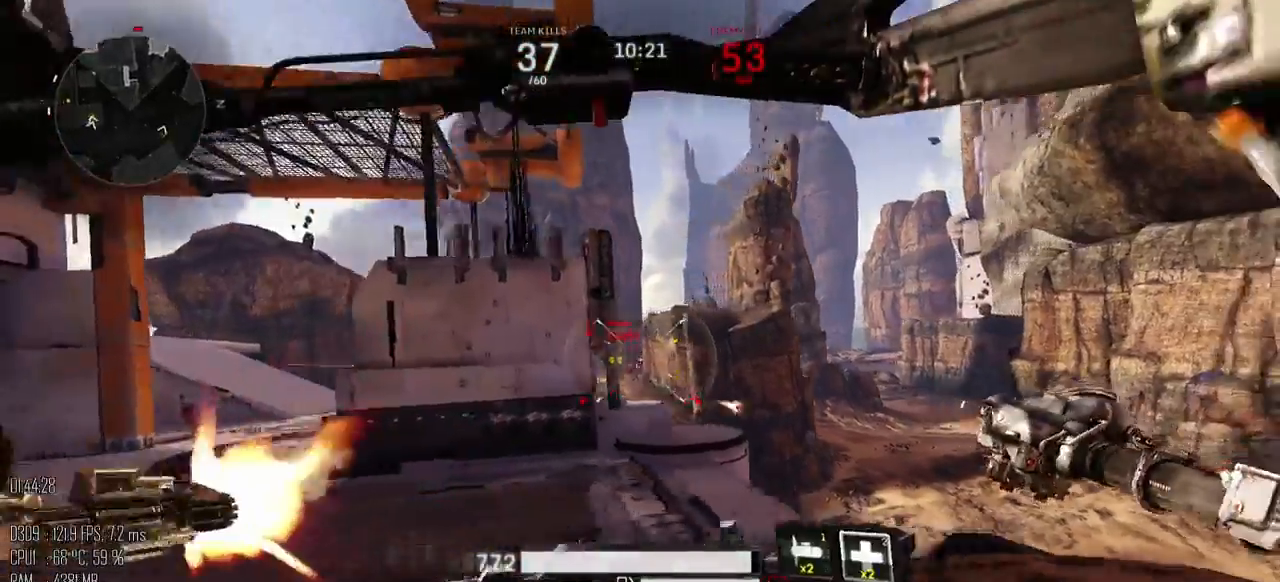
Gameplay with keyboard and mouse; each line is a JSON object with the keys and mouse buttons held at the frame after it. "events" lists presses ("down") and releases ("up") of ".", "/", "0", "1", "2", "3", "4", "5", "6", "7", "8", "9", "a", "alt", "b", "backslash", "backspace", "c", "caps_lock", "comma", "ctrl", "d", "e", "equals", "escape", "f", "g", "h", "i", "j", "k", "l", "lbracket", "m", "minus", "n", "o", "p", "q", "quote", "r", "rbracket", "return", "s", "semicolon", "shift_l", "shift_r", "space", "super", "t", "tab", "u", "v", "w", "x", "y", "z", "mouse_left", "mouse_right", "mouse_mb4" and "mouse_mb5" between this image and that frame as [ms after this image, input, new state], when the widget could be followed in between. "mouse_left", "mouse_right", "mouse_mb4", "mouse_mb5" = the "left", "right", "mb4", "mb5" buttons of the "mouse" list. No other keys are recorded. Not read: mouse_move.
{"keys": ["a", "w"], "mouse": [], "events": [[150, "mouse_left", "up"], [150, "w", "down"]]}
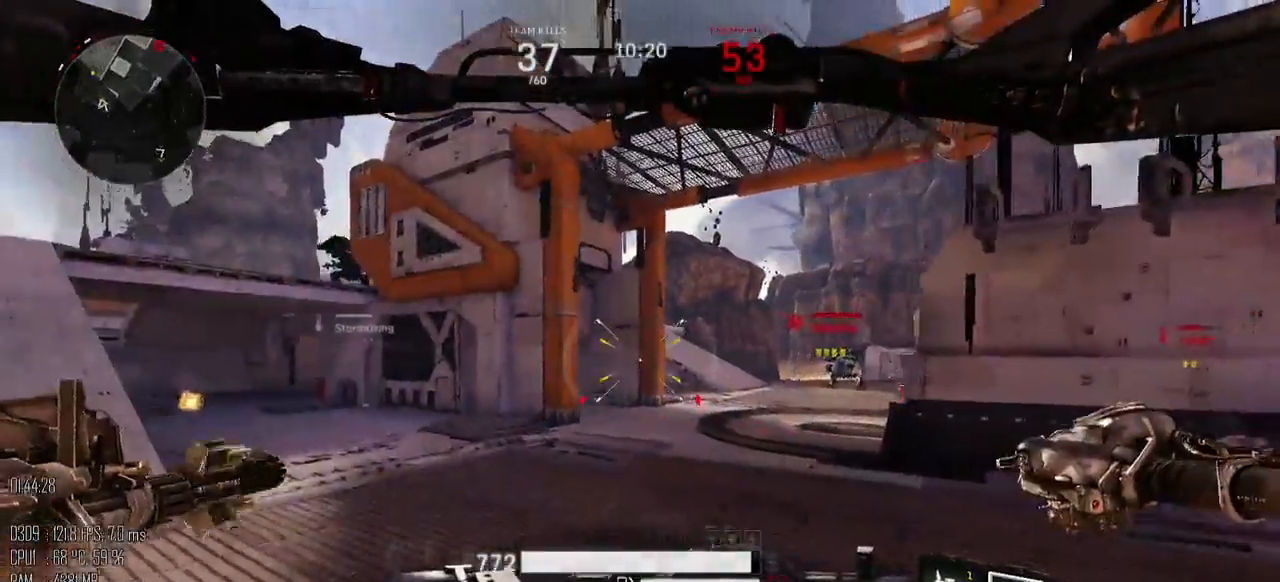
{"keys": ["a", "s"], "mouse": ["left"], "events": [[183, "mouse_left", "down"], [283, "w", "up"], [450, "s", "down"]]}
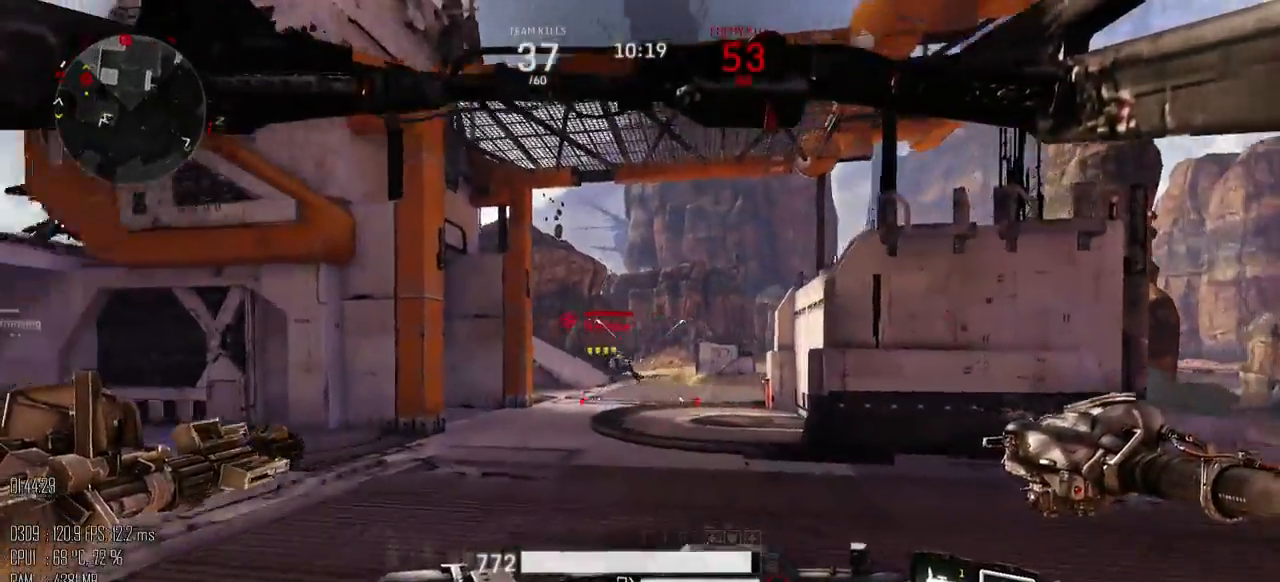
{"keys": ["d", "s"], "mouse": ["left"], "events": [[233, "a", "up"], [267, "d", "down"]]}
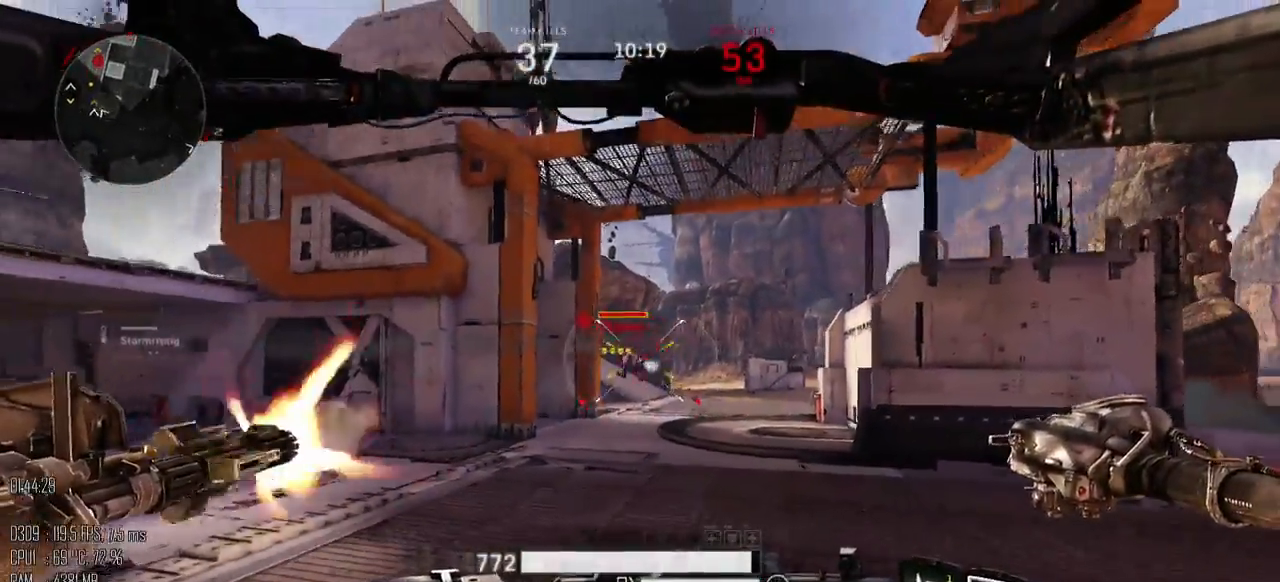
{"keys": ["a", "d", "s"], "mouse": ["left"], "events": [[467, "a", "down"]]}
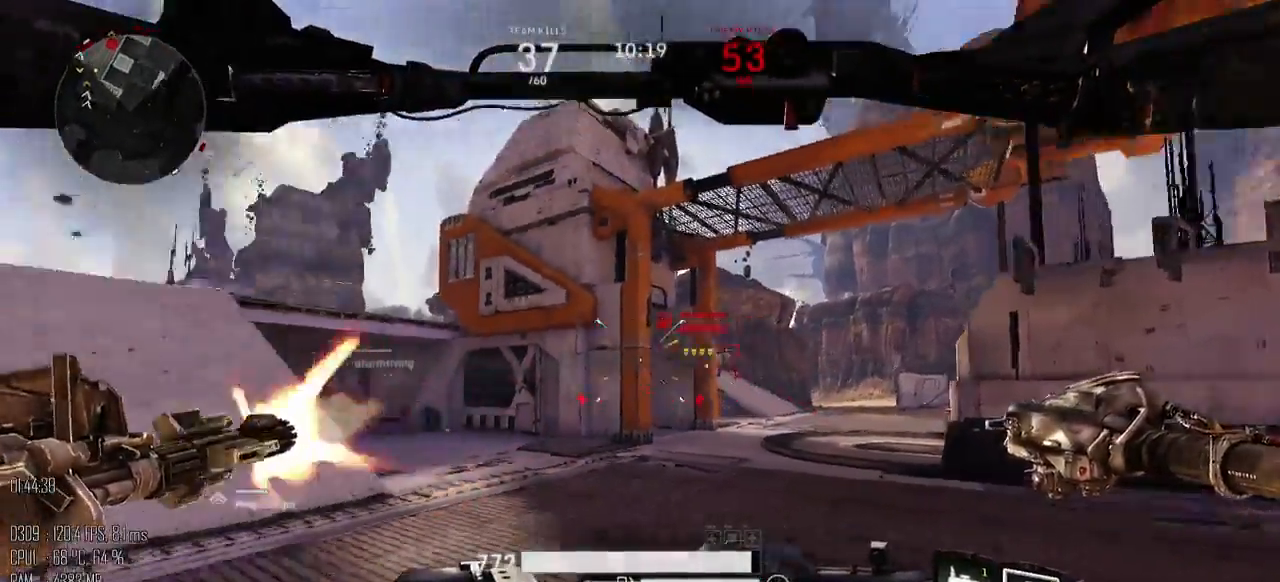
{"keys": ["a"], "mouse": [], "events": [[33, "d", "up"], [150, "s", "up"], [217, "shift_l", "down"], [317, "shift_l", "up"], [433, "mouse_left", "up"]]}
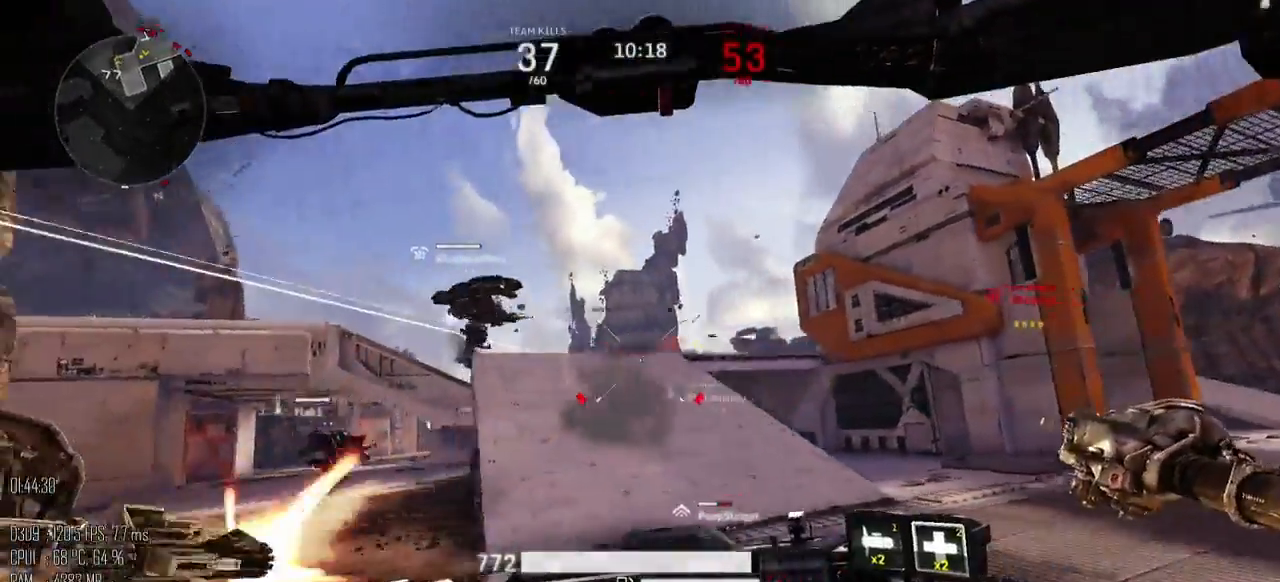
{"keys": ["a", "shift_l", "w"], "mouse": [], "events": [[133, "w", "down"], [350, "shift_l", "down"]]}
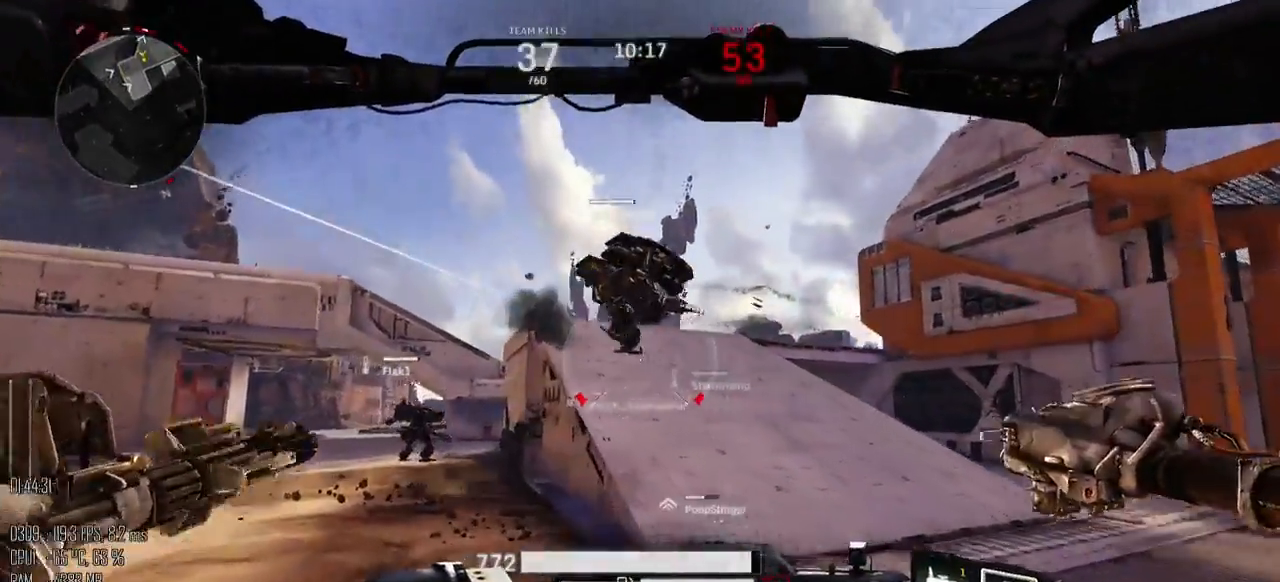
{"keys": ["a", "shift_l", "w"], "mouse": [], "events": []}
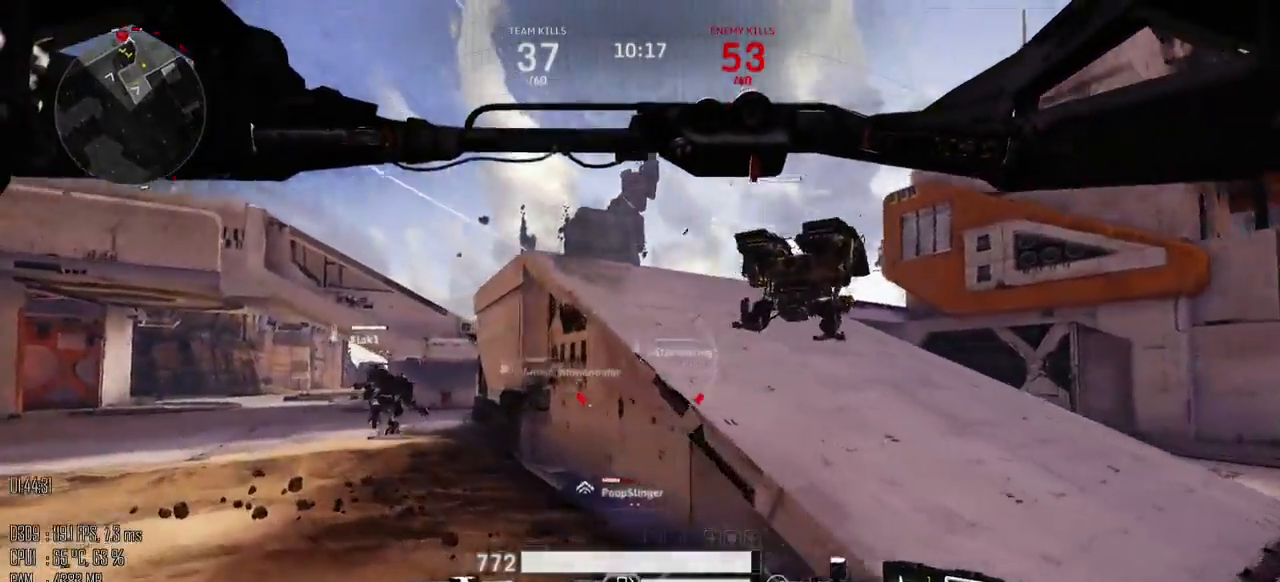
{"keys": ["a", "shift_l", "w"], "mouse": [], "events": []}
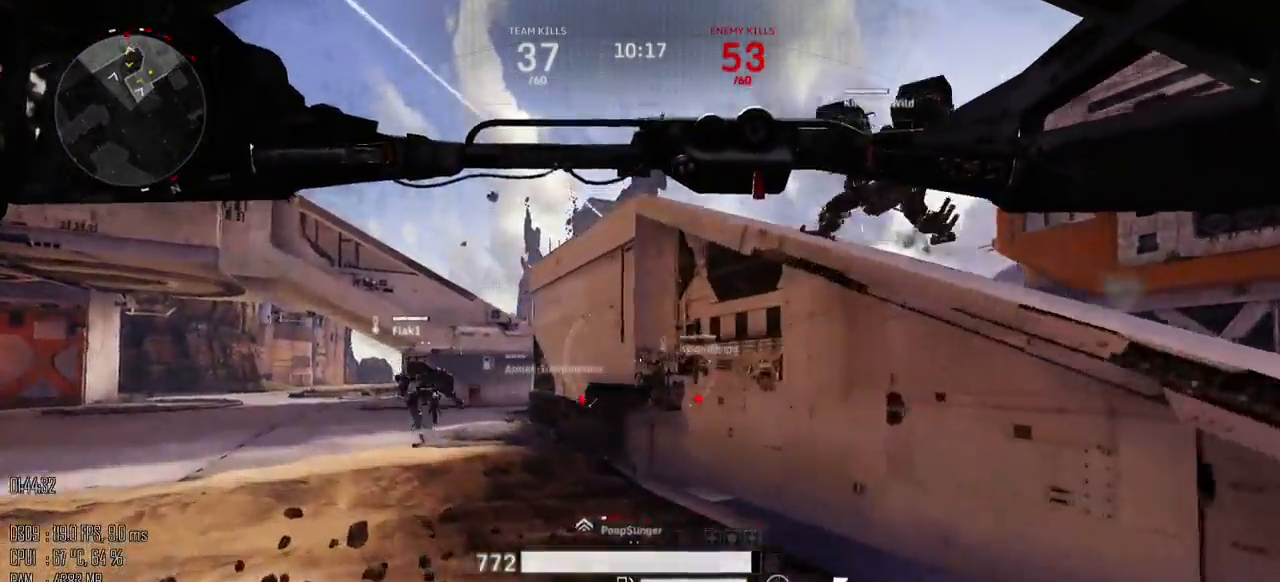
{"keys": ["a", "shift_l", "w"], "mouse": [], "events": []}
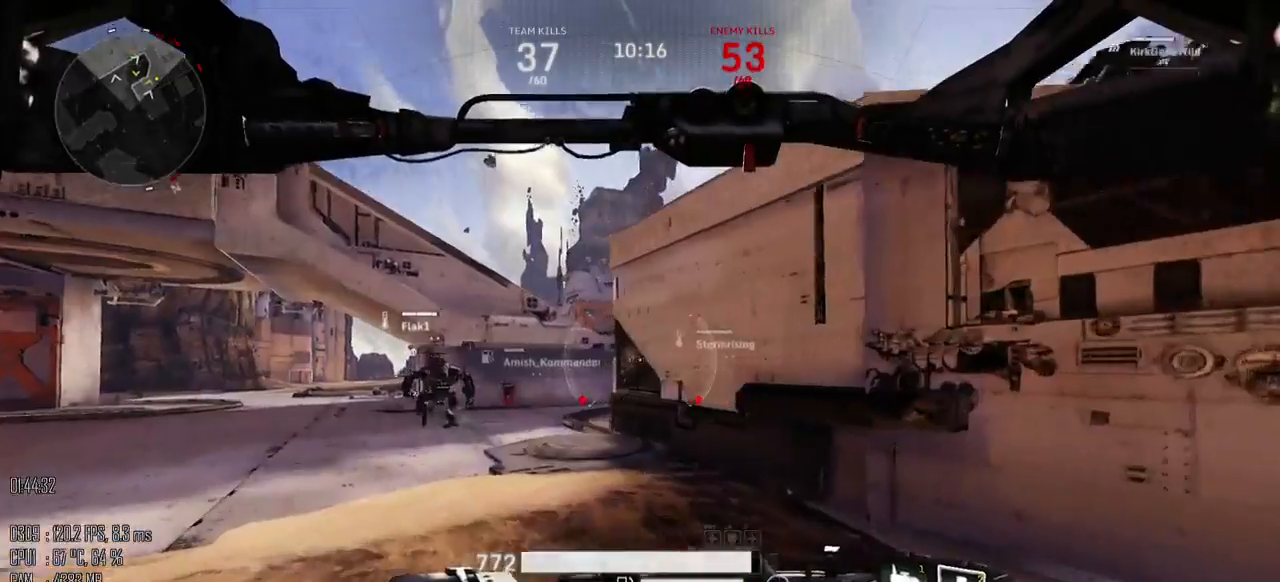
{"keys": ["a", "shift_l", "w"], "mouse": [], "events": []}
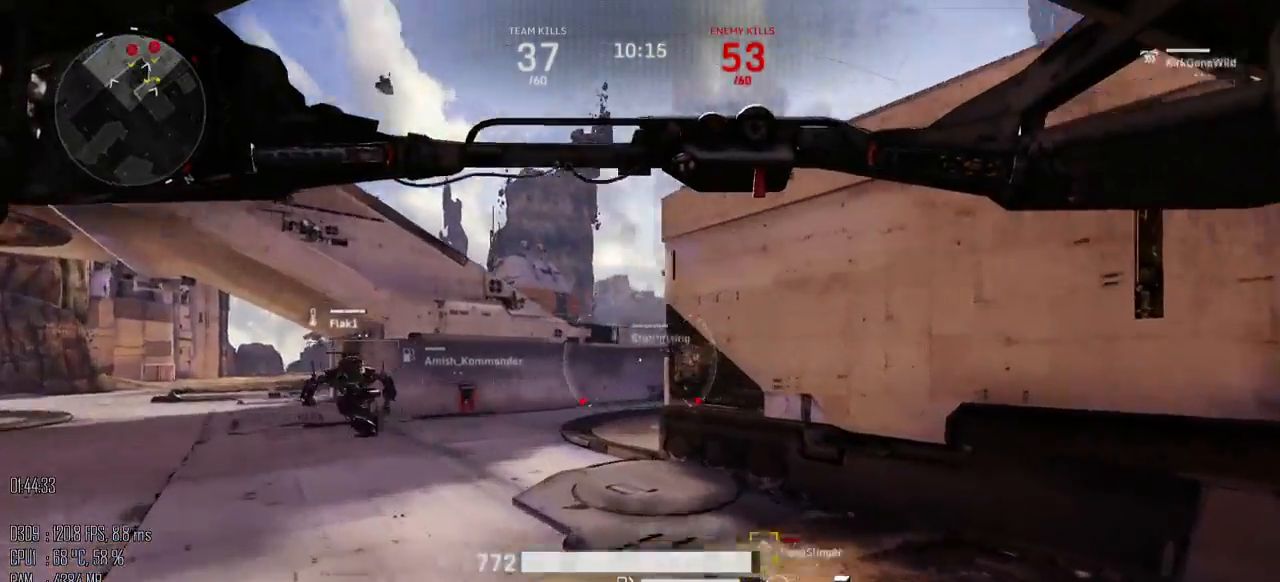
{"keys": ["a"], "mouse": [], "events": [[233, "shift_l", "up"], [233, "w", "up"]]}
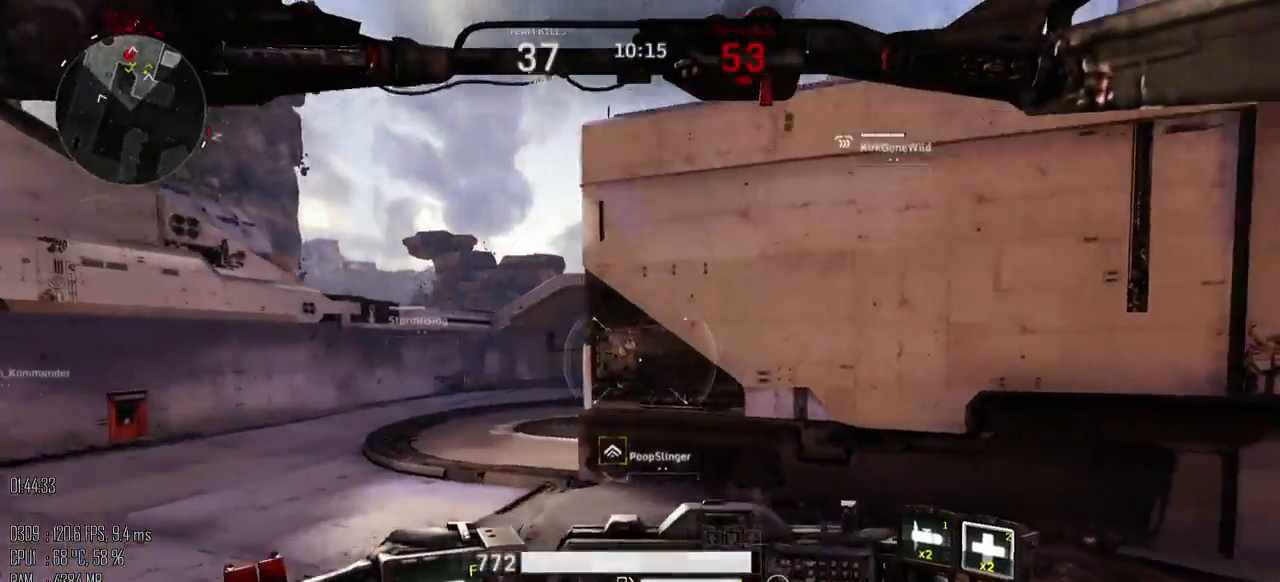
{"keys": ["a"], "mouse": [], "events": []}
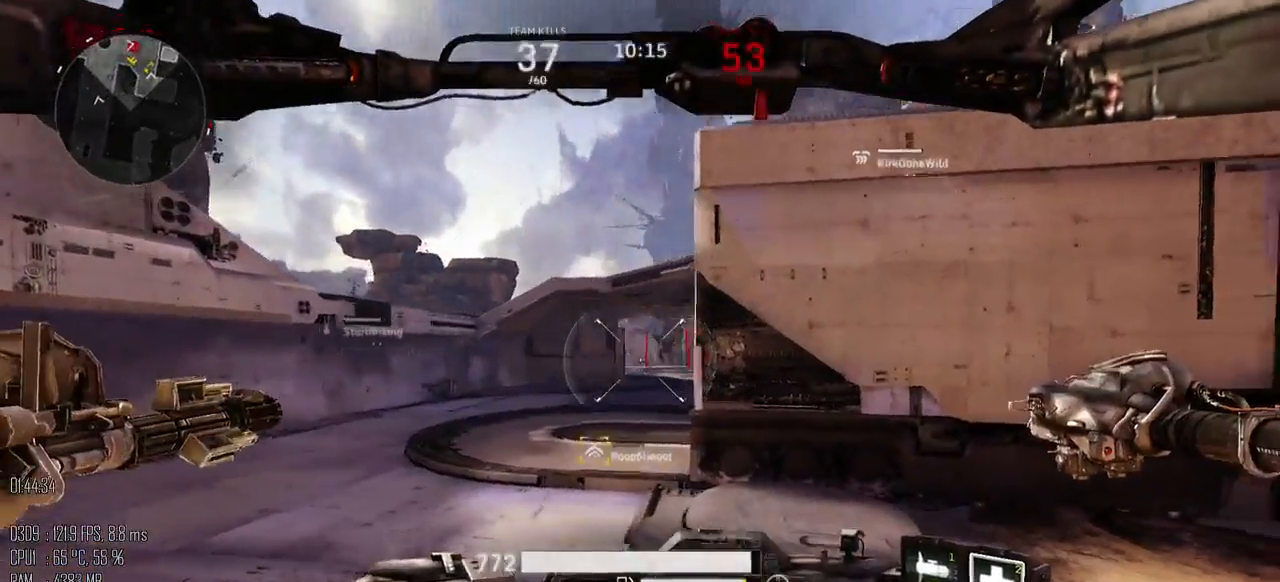
{"keys": ["a"], "mouse": [], "events": []}
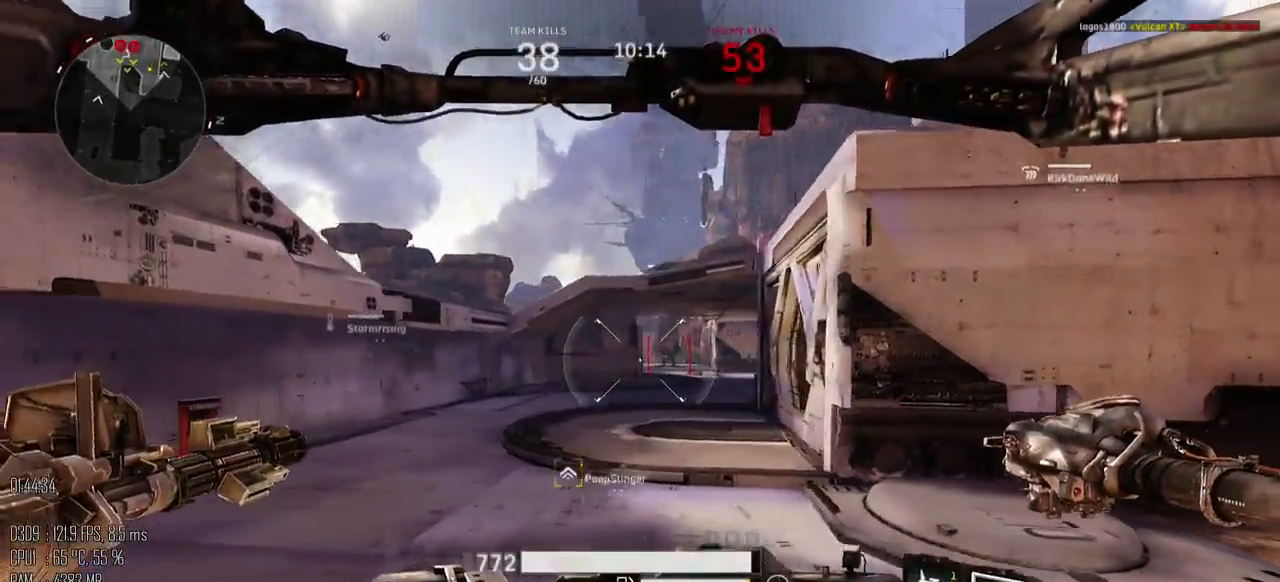
{"keys": ["a"], "mouse": [], "events": [[83, "shift_l", "down"], [150, "shift_l", "up"]]}
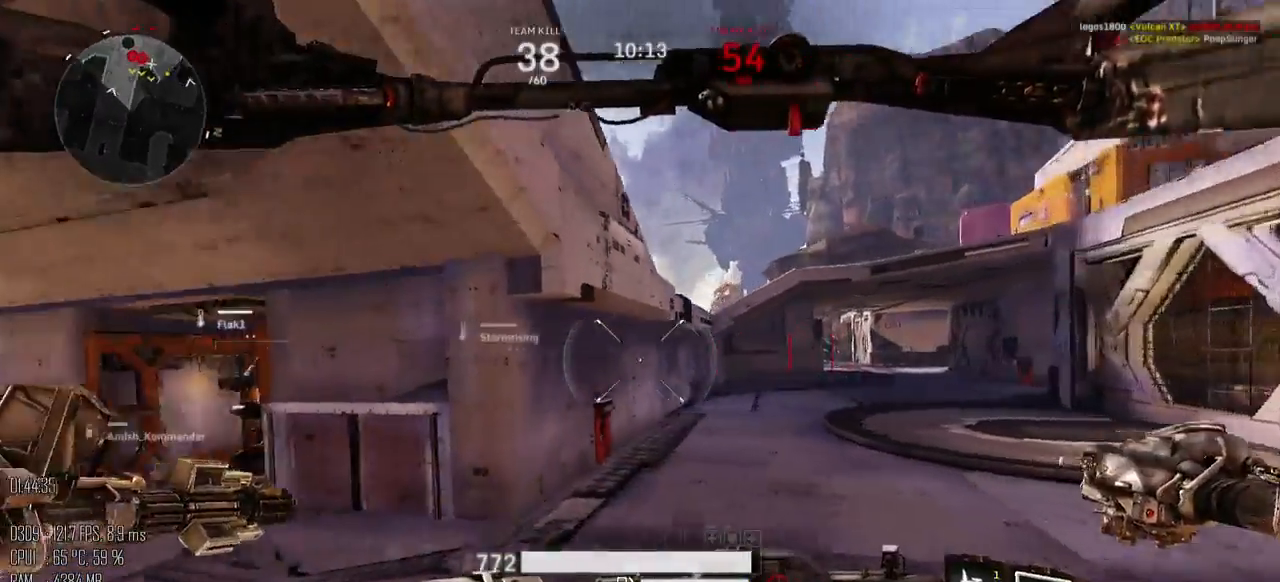
{"keys": ["a", "w"], "mouse": [], "events": [[67, "w", "down"]]}
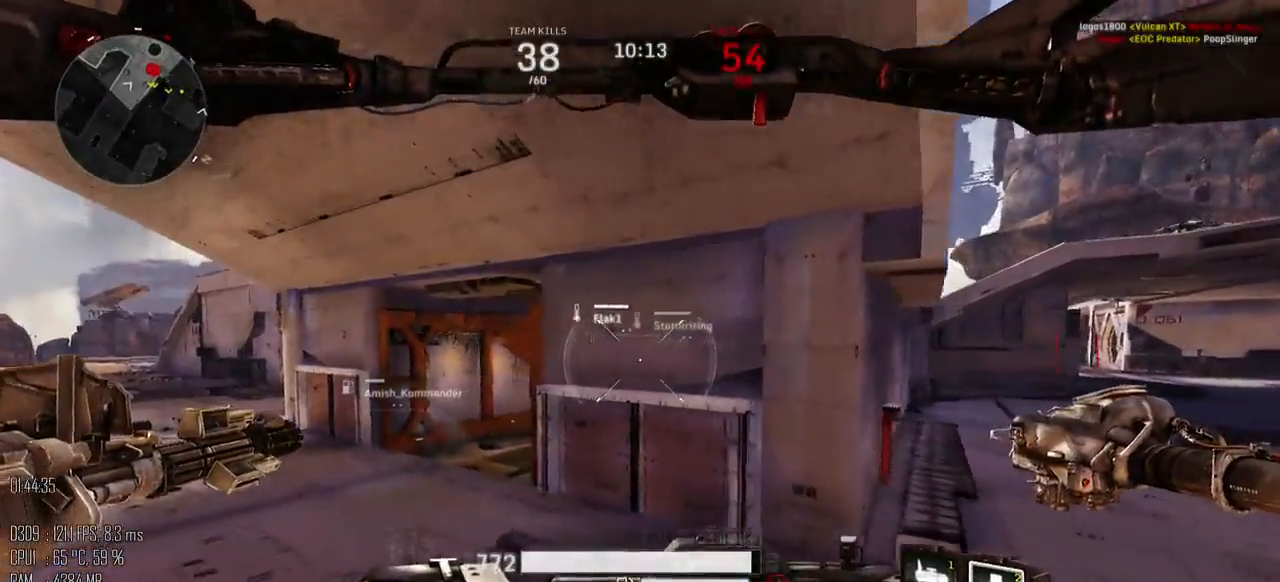
{"keys": ["a", "w"], "mouse": [], "events": []}
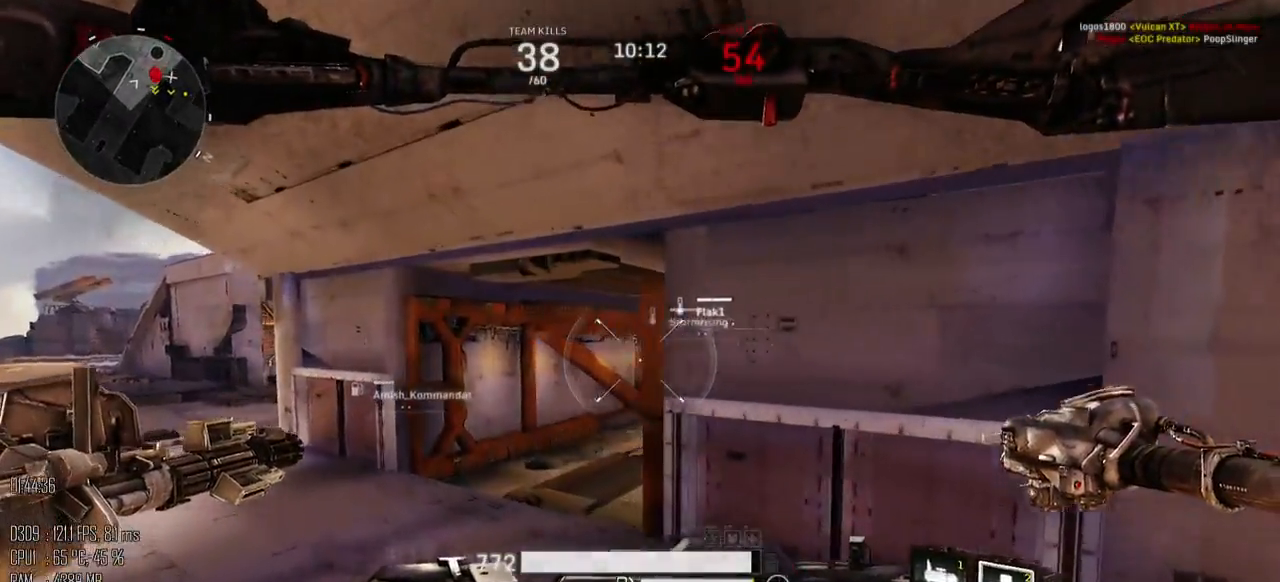
{"keys": ["a", "w"], "mouse": [], "events": []}
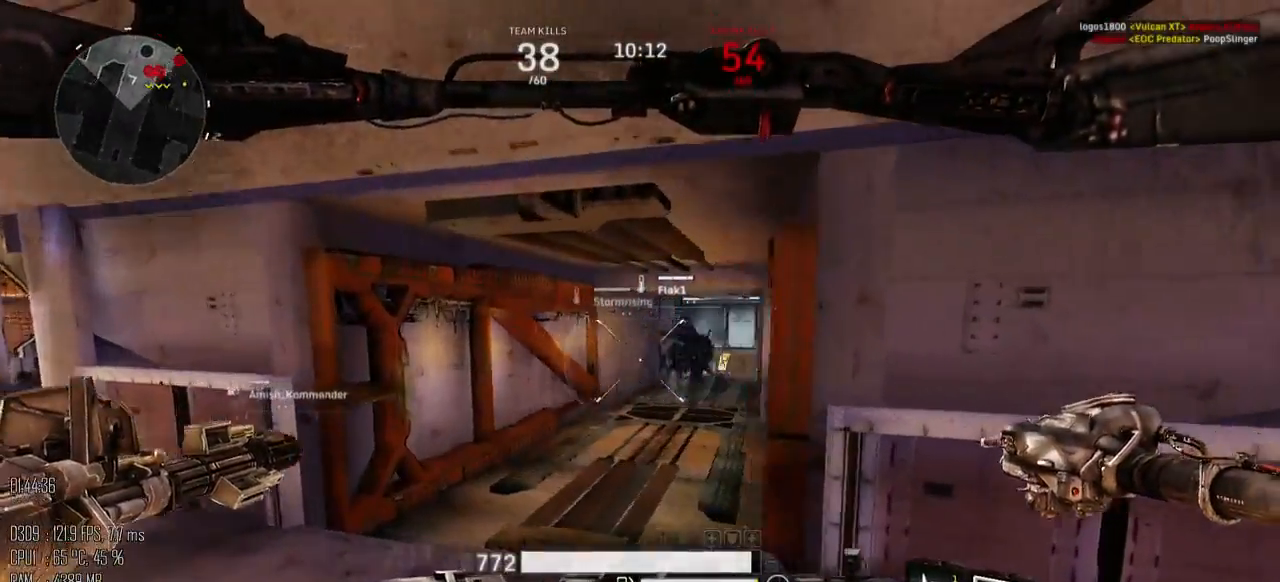
{"keys": ["w"], "mouse": [], "events": [[233, "a", "up"]]}
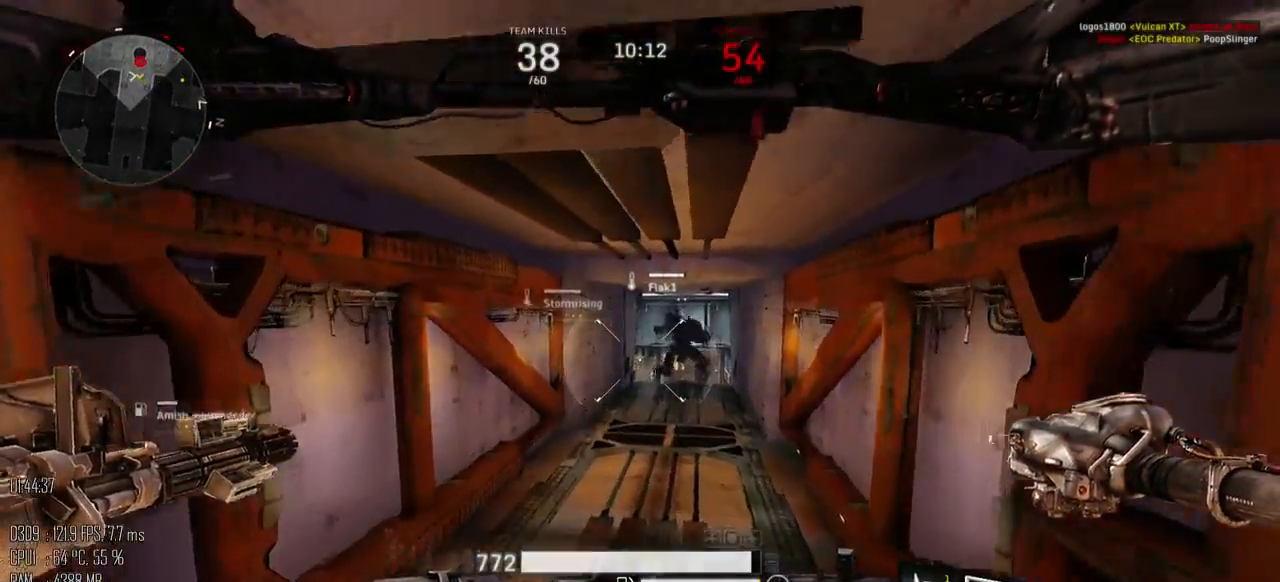
{"keys": ["w"], "mouse": [], "events": []}
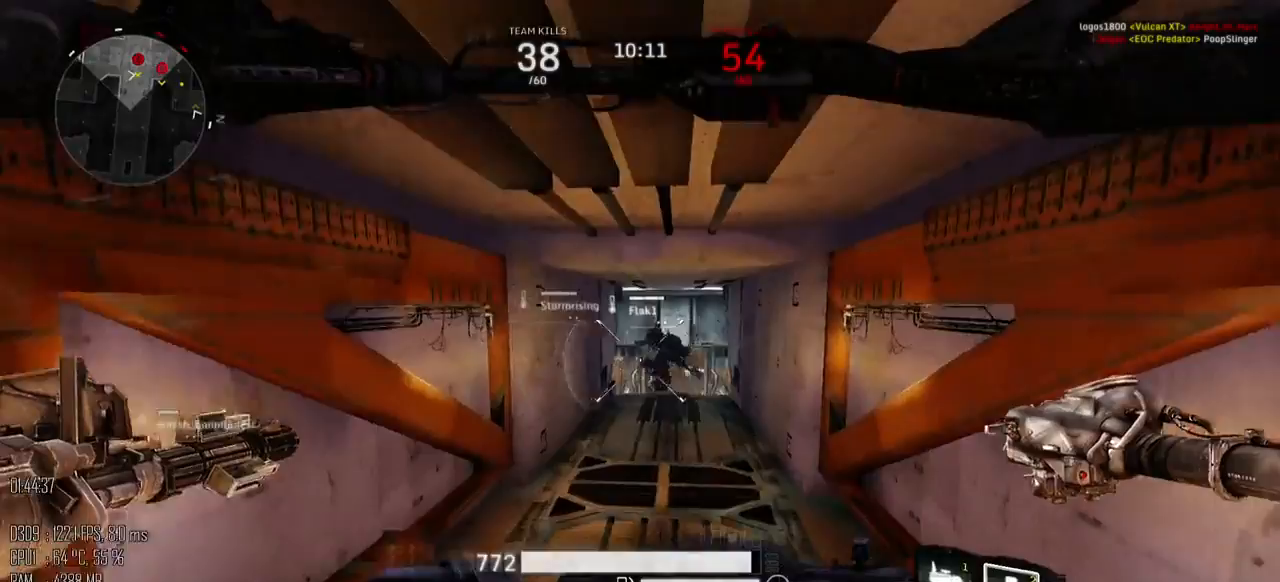
{"keys": ["w"], "mouse": [], "events": []}
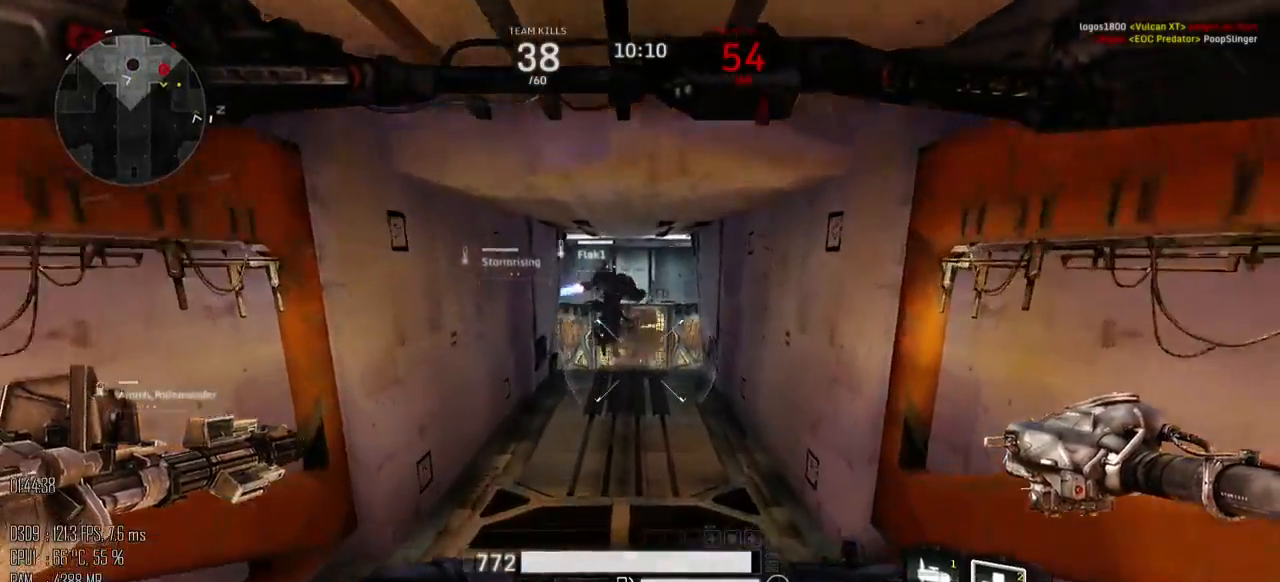
{"keys": ["shift_l", "w"], "mouse": [], "events": [[33, "shift_l", "down"]]}
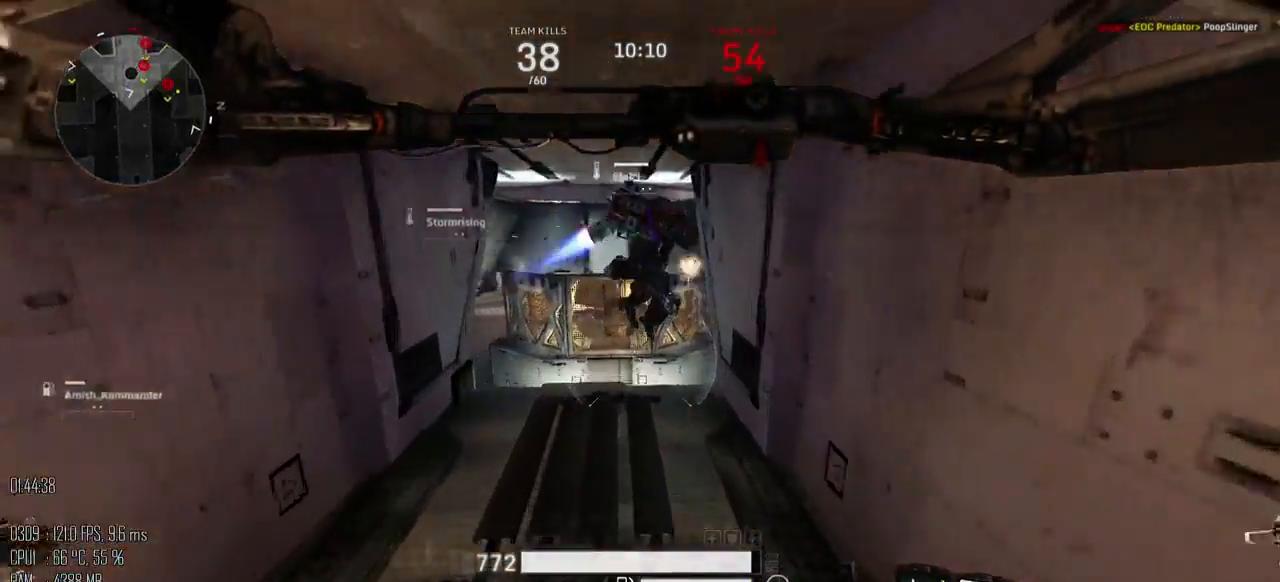
{"keys": ["a"], "mouse": [], "events": [[233, "a", "down"], [333, "shift_l", "up"], [467, "w", "up"]]}
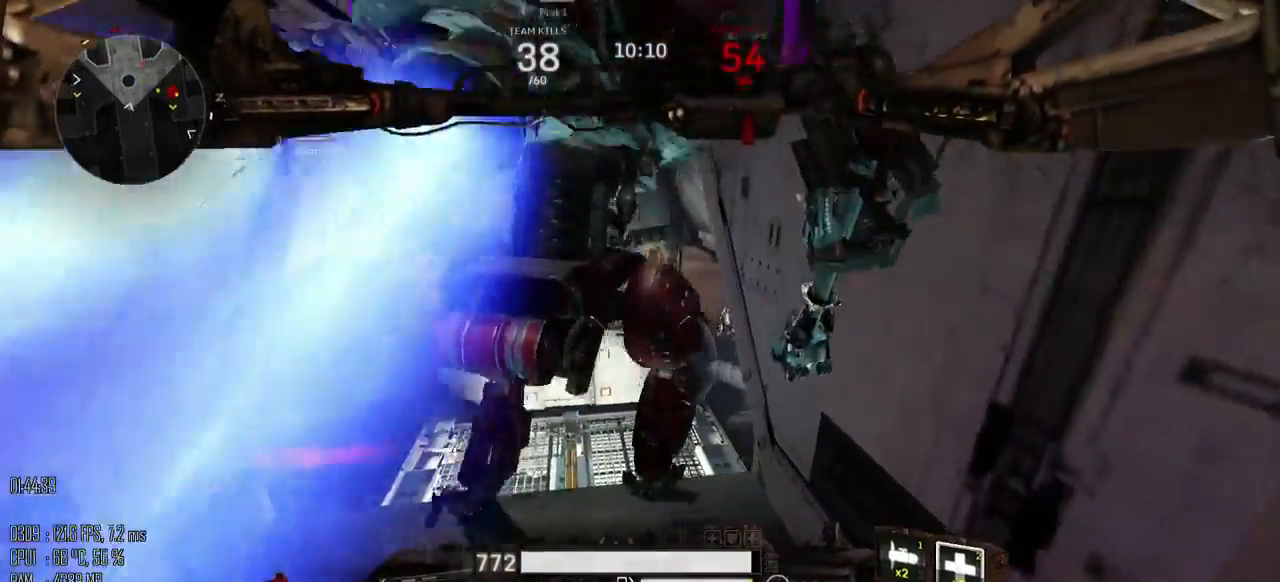
{"keys": ["s"], "mouse": [], "events": [[117, "s", "down"], [250, "a", "up"]]}
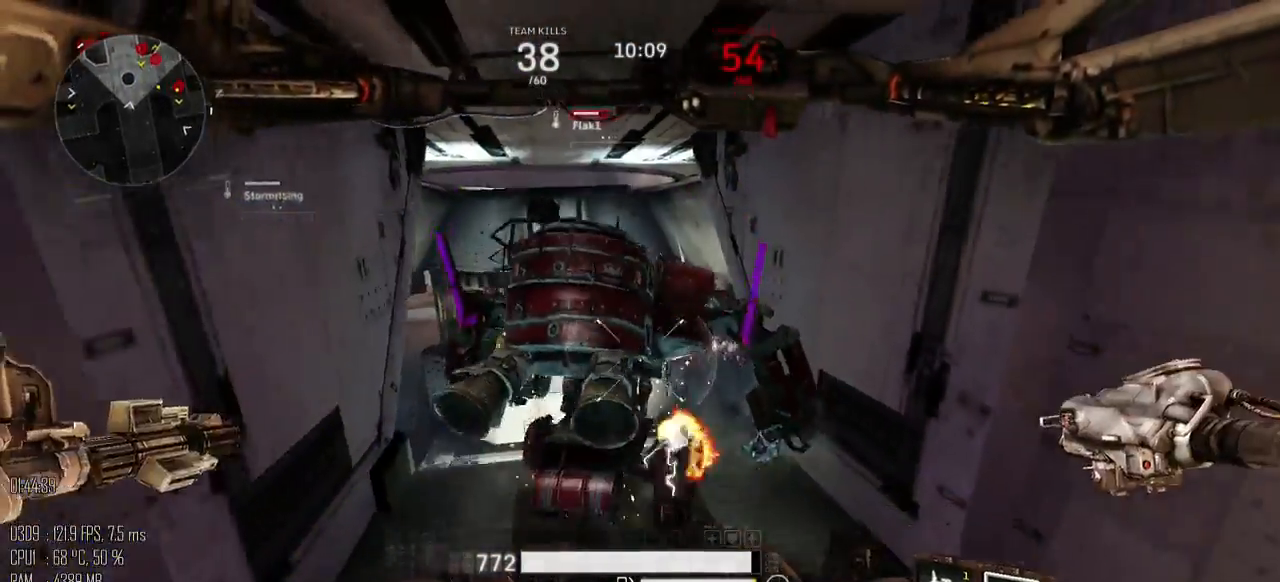
{"keys": ["d", "s"], "mouse": [], "events": [[200, "d", "down"]]}